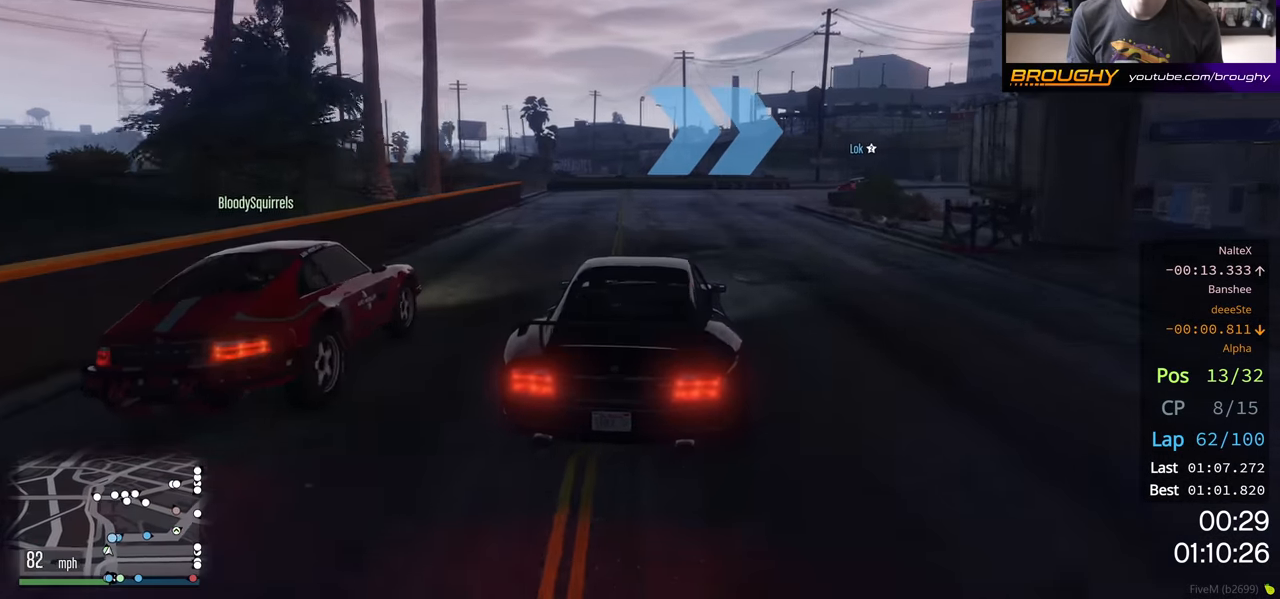
Gameplay with a controller (Xbox layout); each line is a JSON object with the inputs held at the frame after it. "events" lists button and stick changes between this image and that frame as [ms after this image, input, new state], when the widget could be followed in between.
{"buttons": [], "left_stick": "right", "right_stick": "center", "events": [[167, "left_stick", "center"], [267, "L2", "up"], [267, "left_stick", "right"]]}
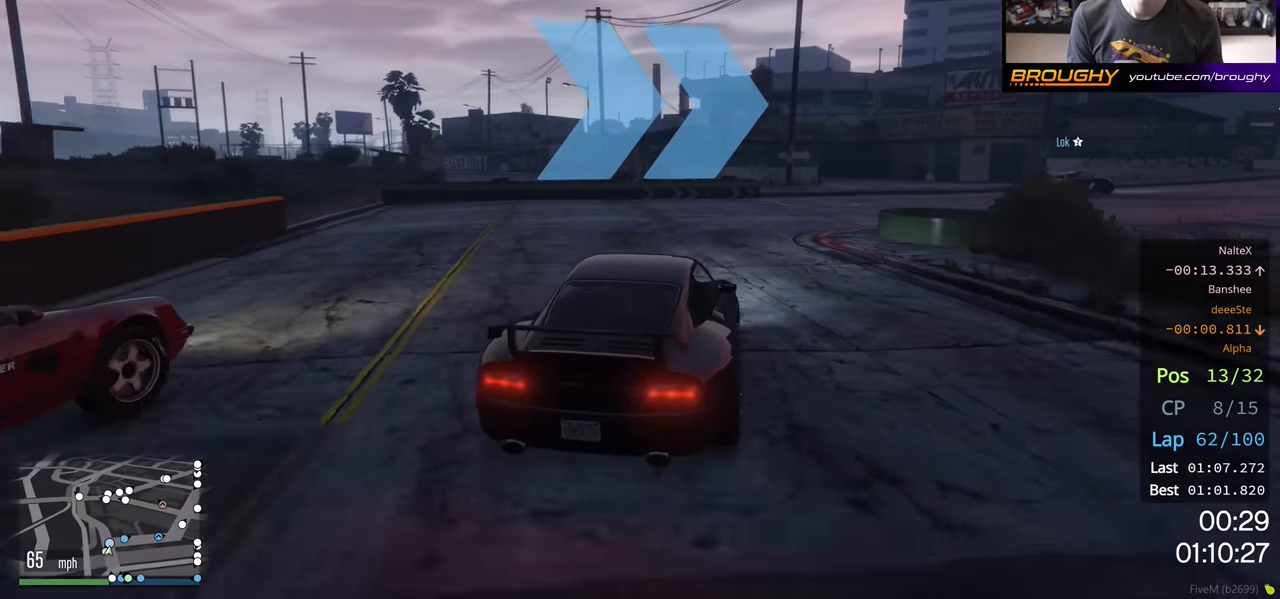
{"buttons": ["R2"], "left_stick": "right", "right_stick": "center", "events": [[317, "R2", "down"]]}
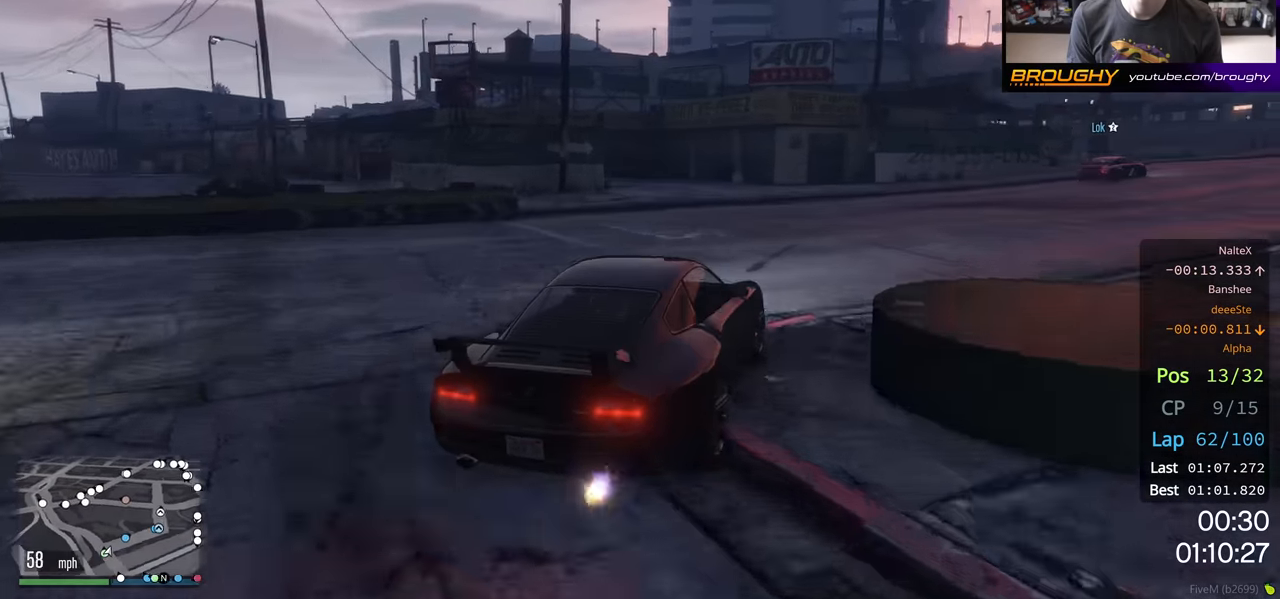
{"buttons": ["R2"], "left_stick": "right", "right_stick": "center", "events": []}
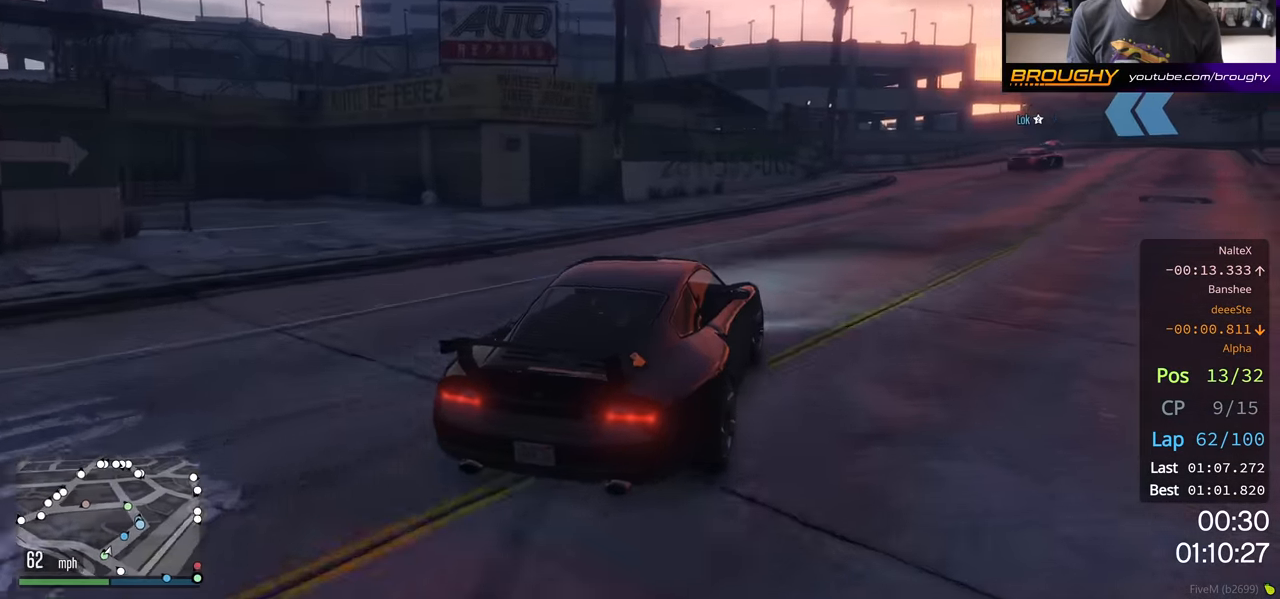
{"buttons": ["R2"], "left_stick": "center", "right_stick": "center", "events": [[267, "left_stick", "center"], [350, "left_stick", "right"], [483, "left_stick", "center"]]}
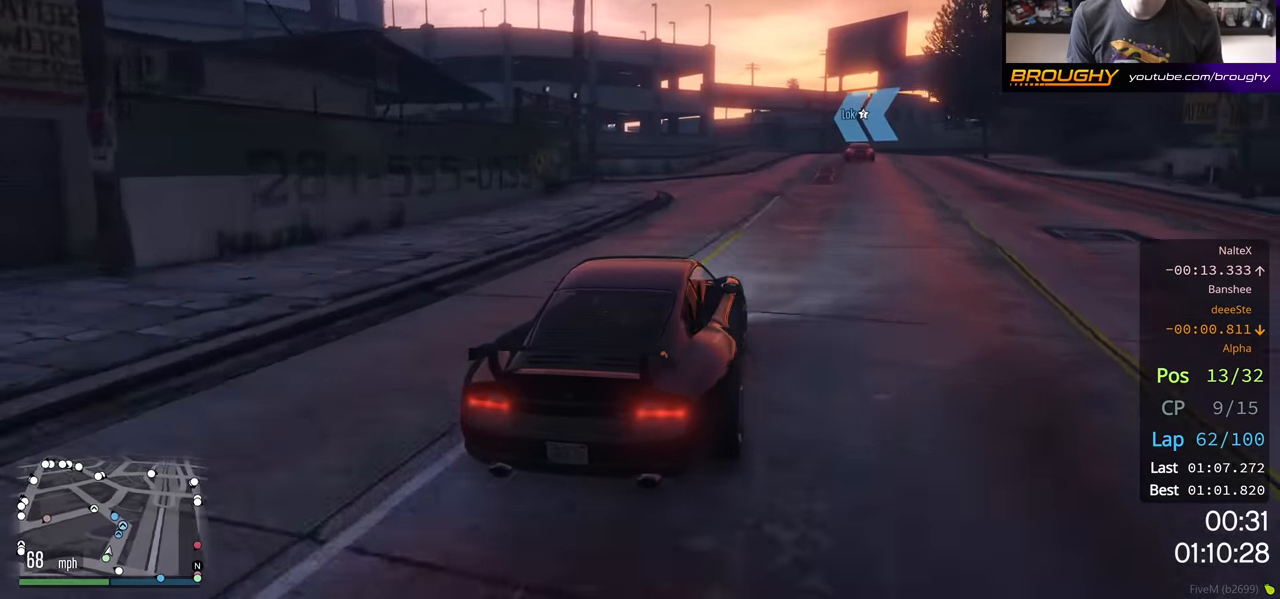
{"buttons": ["R2"], "left_stick": "right", "right_stick": "center", "events": [[117, "left_stick", "right"], [233, "left_stick", "center"], [450, "left_stick", "right"]]}
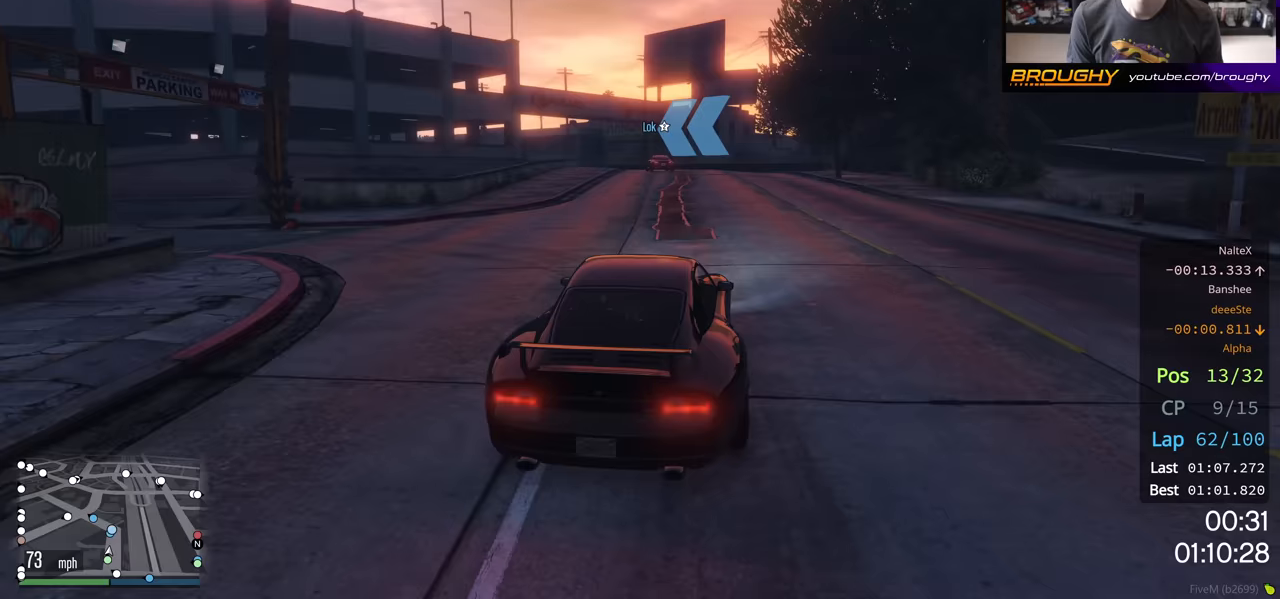
{"buttons": ["R2"], "left_stick": "center", "right_stick": "center", "events": [[33, "left_stick", "center"], [300, "left_stick", "up-left"], [467, "left_stick", "center"]]}
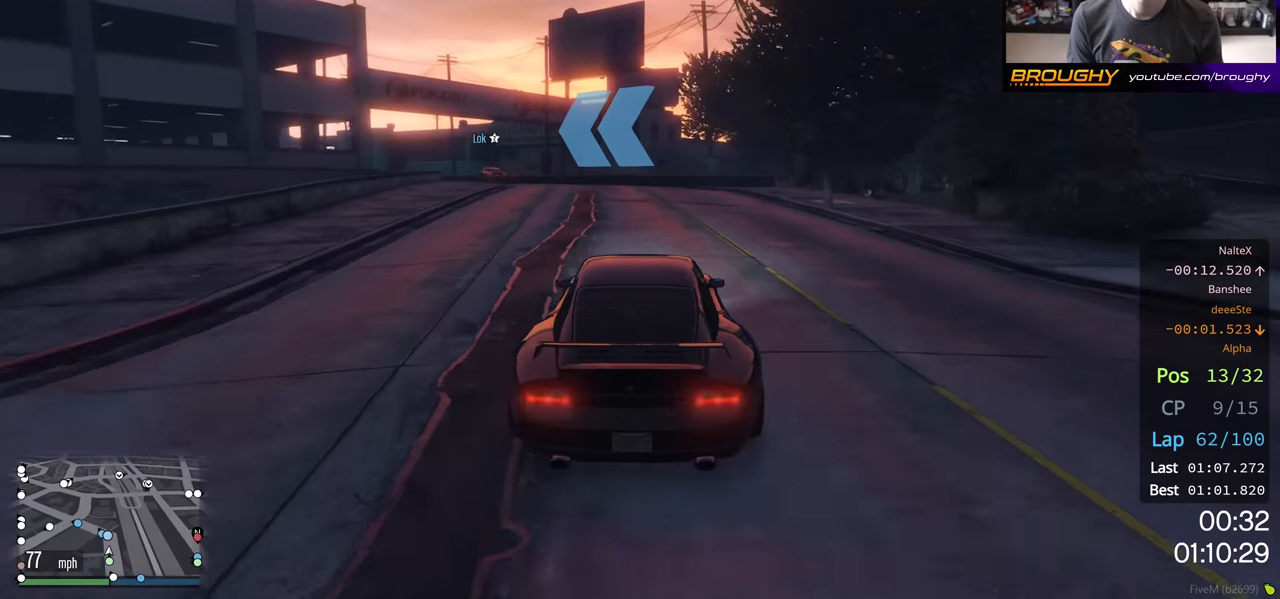
{"buttons": ["R2"], "left_stick": "center", "right_stick": "center", "events": [[50, "left_stick", "up-left"], [200, "left_stick", "center"], [300, "left_stick", "up-left"], [450, "left_stick", "center"]]}
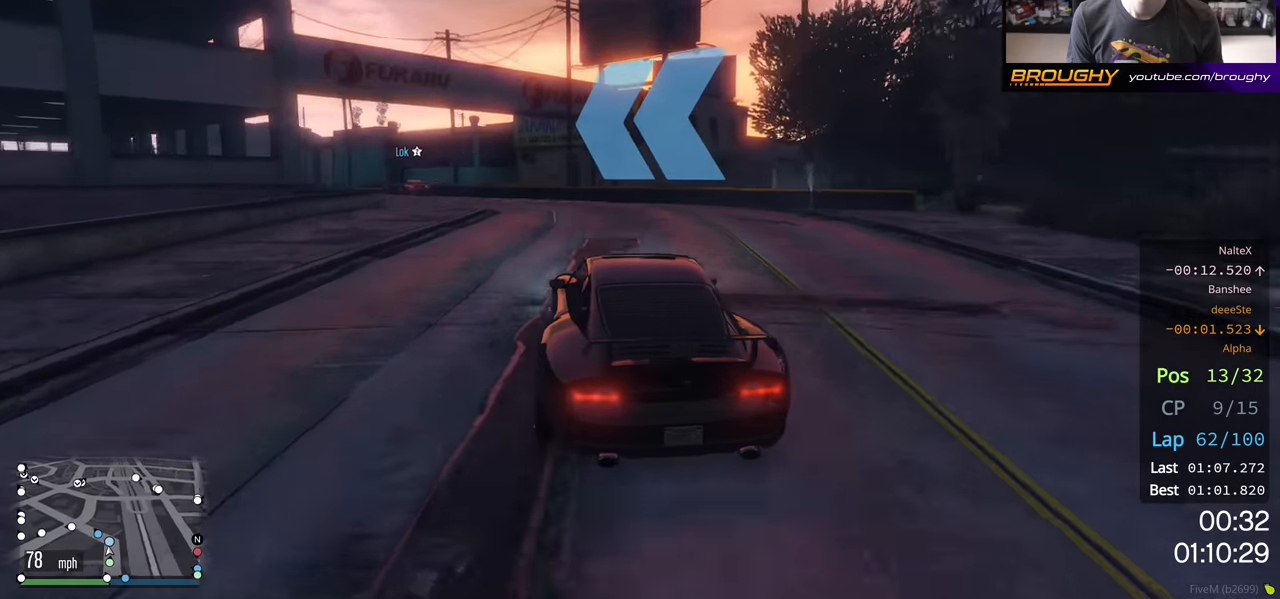
{"buttons": ["R2"], "left_stick": "up-left", "right_stick": "center", "events": [[100, "left_stick", "up-left"], [250, "left_stick", "center"], [333, "left_stick", "up-left"]]}
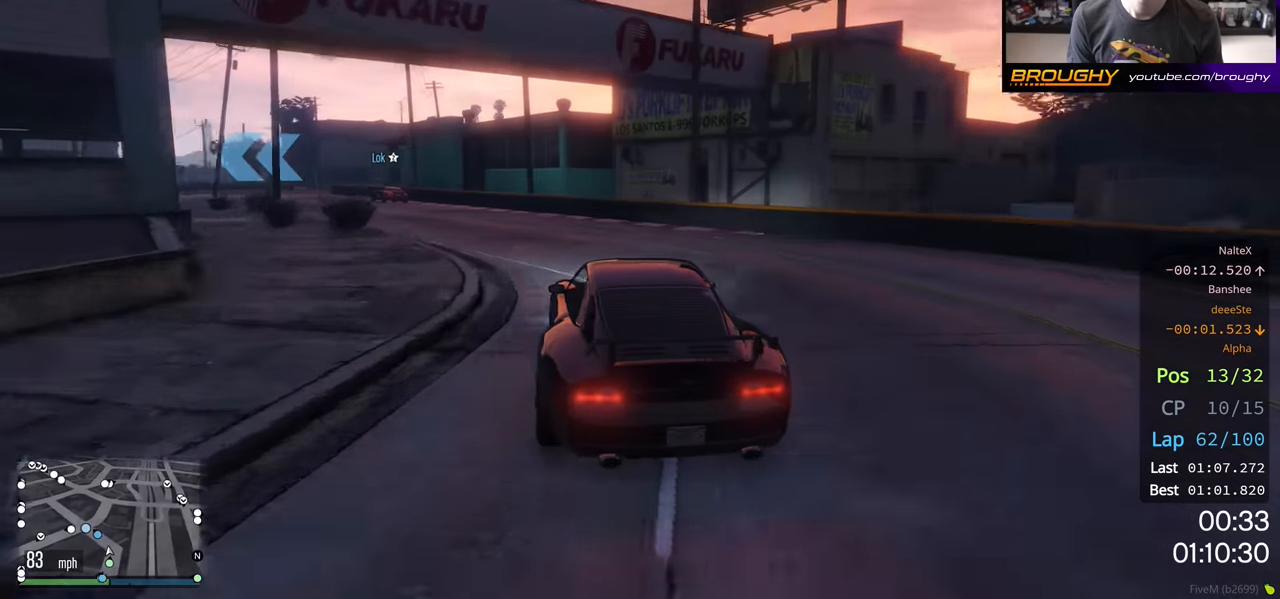
{"buttons": ["R2"], "left_stick": "up-left", "right_stick": "center", "events": [[333, "left_stick", "center"], [383, "left_stick", "up-left"]]}
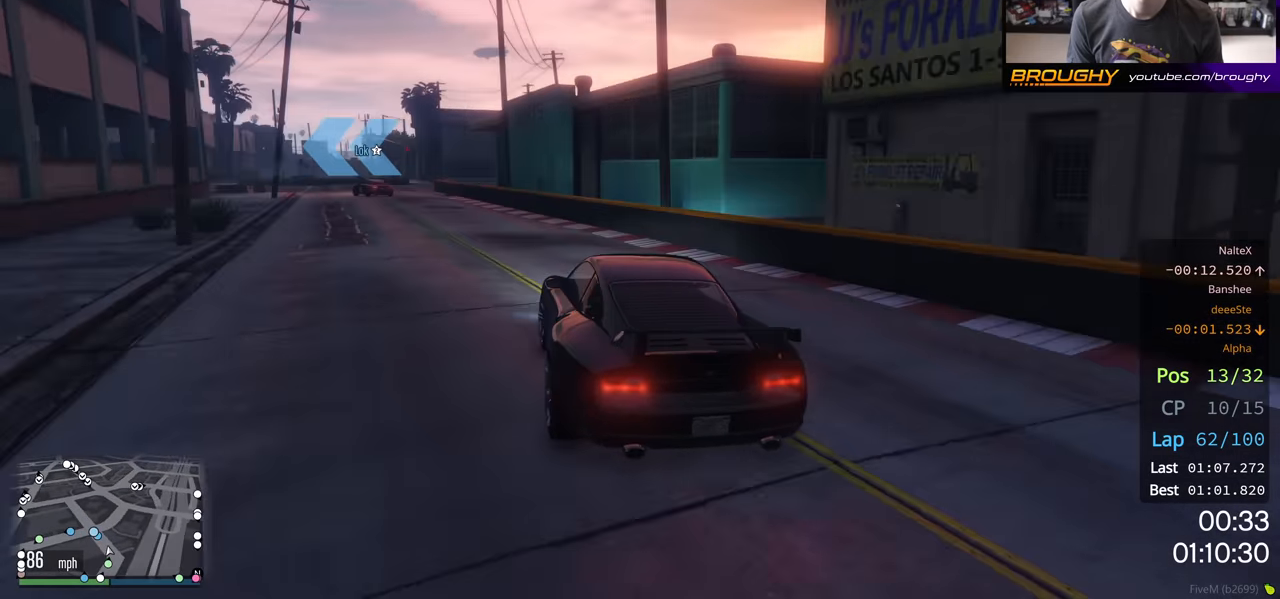
{"buttons": [], "left_stick": "center", "right_stick": "center", "events": [[33, "left_stick", "center"], [200, "left_stick", "left"], [267, "L2", "down"], [367, "R2", "up"], [450, "L2", "up"], [450, "left_stick", "center"]]}
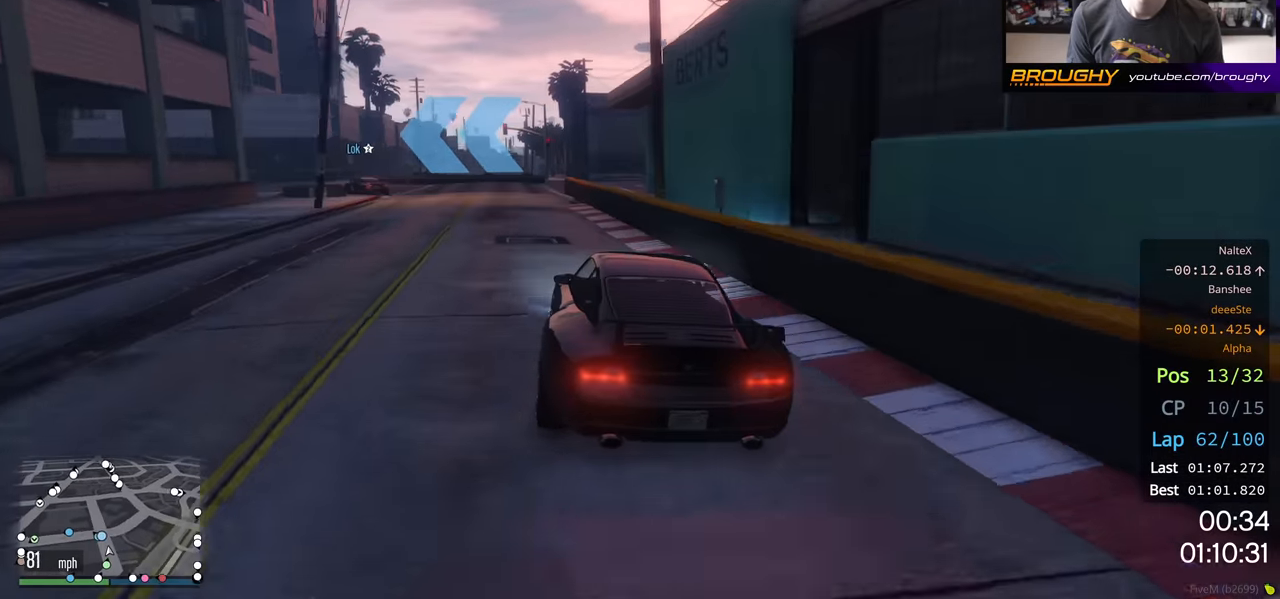
{"buttons": [], "left_stick": "left", "right_stick": "center", "events": [[50, "L2", "down"], [50, "left_stick", "up-left"], [150, "L2", "up"], [150, "left_stick", "center"], [233, "left_stick", "up-left"], [367, "left_stick", "center"], [500, "left_stick", "left"]]}
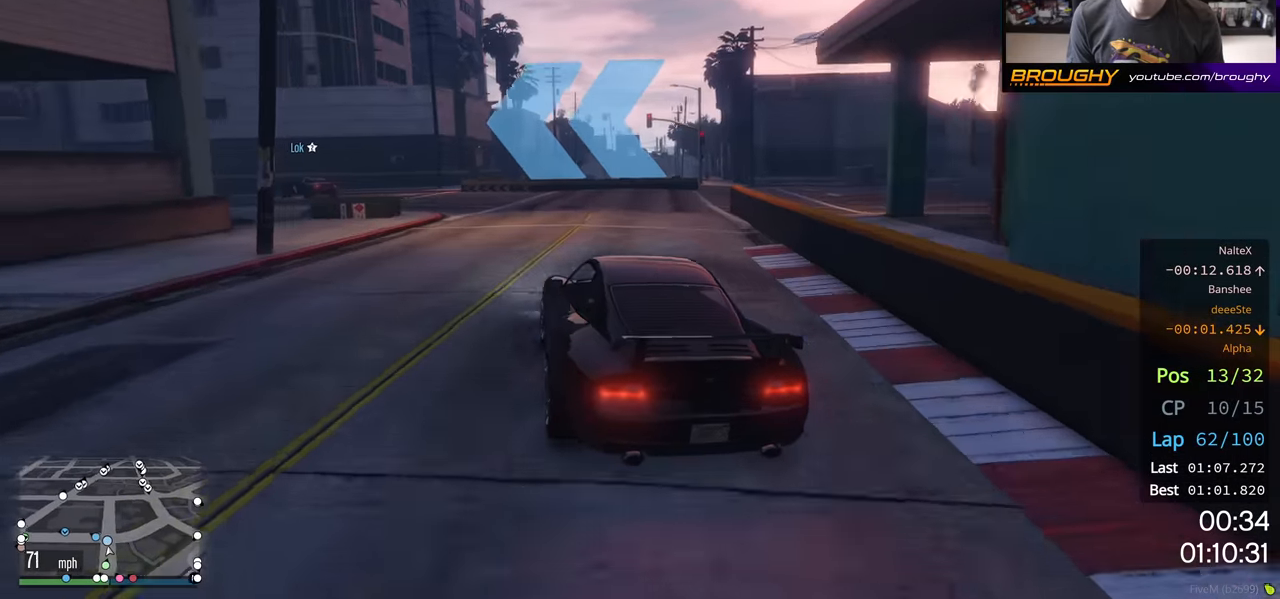
{"buttons": ["R2"], "left_stick": "up-left", "right_stick": "center", "events": [[150, "left_stick", "center"], [217, "left_stick", "left"], [350, "left_stick", "center"], [433, "R2", "down"], [500, "left_stick", "up-left"]]}
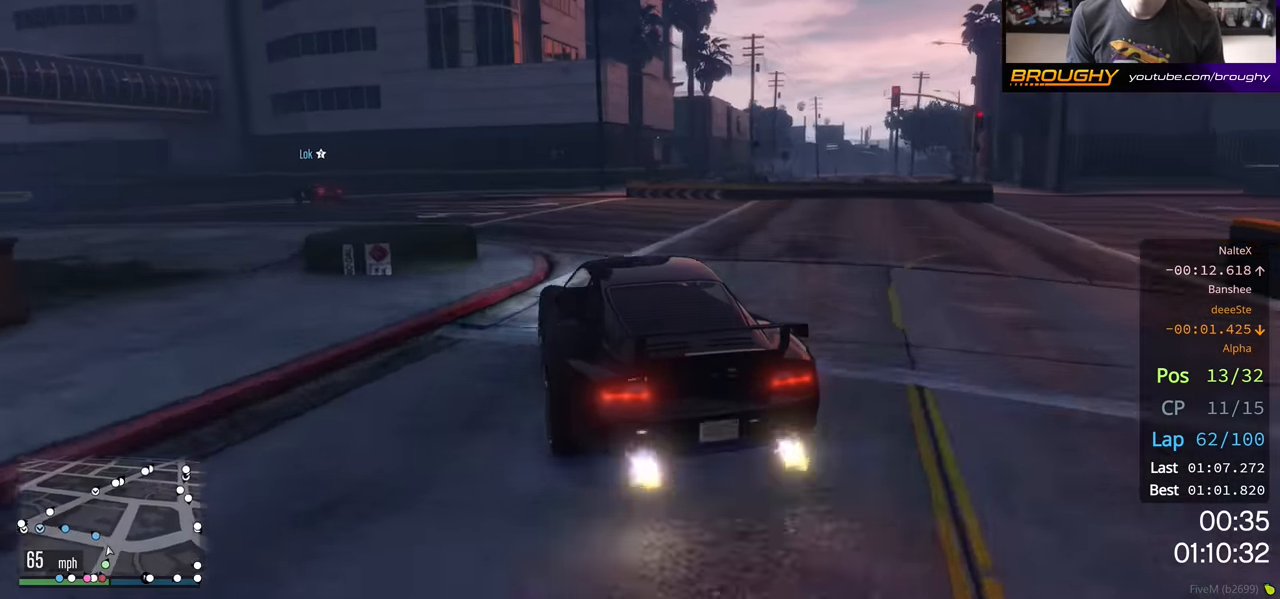
{"buttons": ["R2"], "left_stick": "left", "right_stick": "center", "events": [[233, "left_stick", "center"], [400, "left_stick", "left"]]}
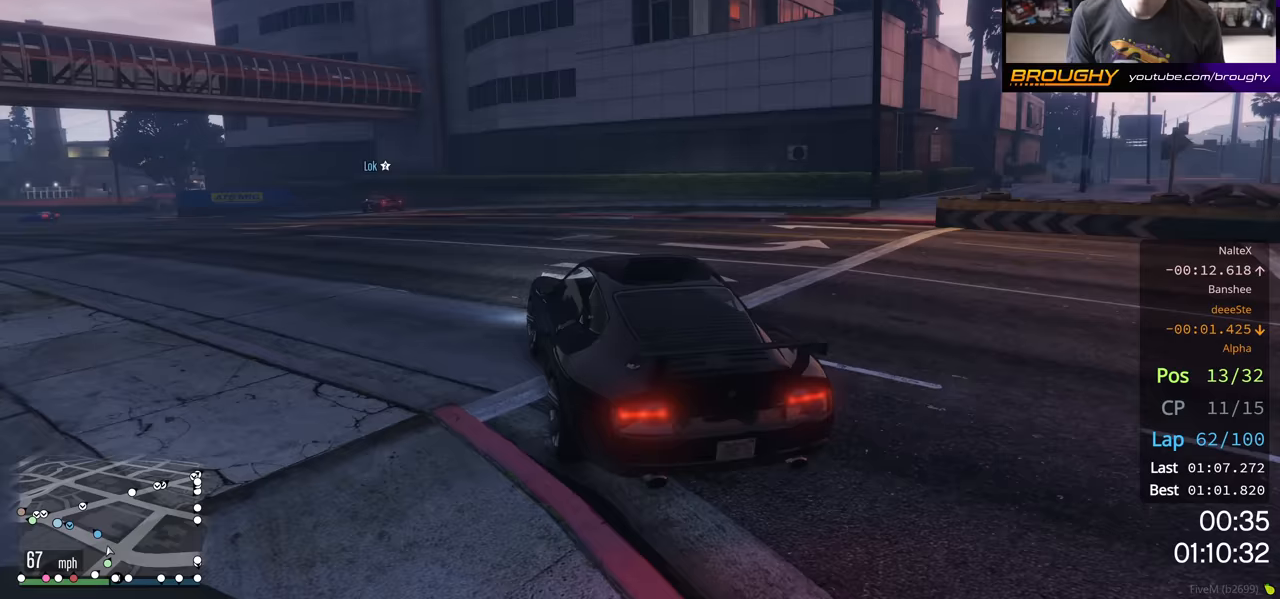
{"buttons": ["R2"], "left_stick": "center", "right_stick": "center", "events": [[33, "left_stick", "center"], [267, "left_stick", "up-left"], [467, "left_stick", "center"]]}
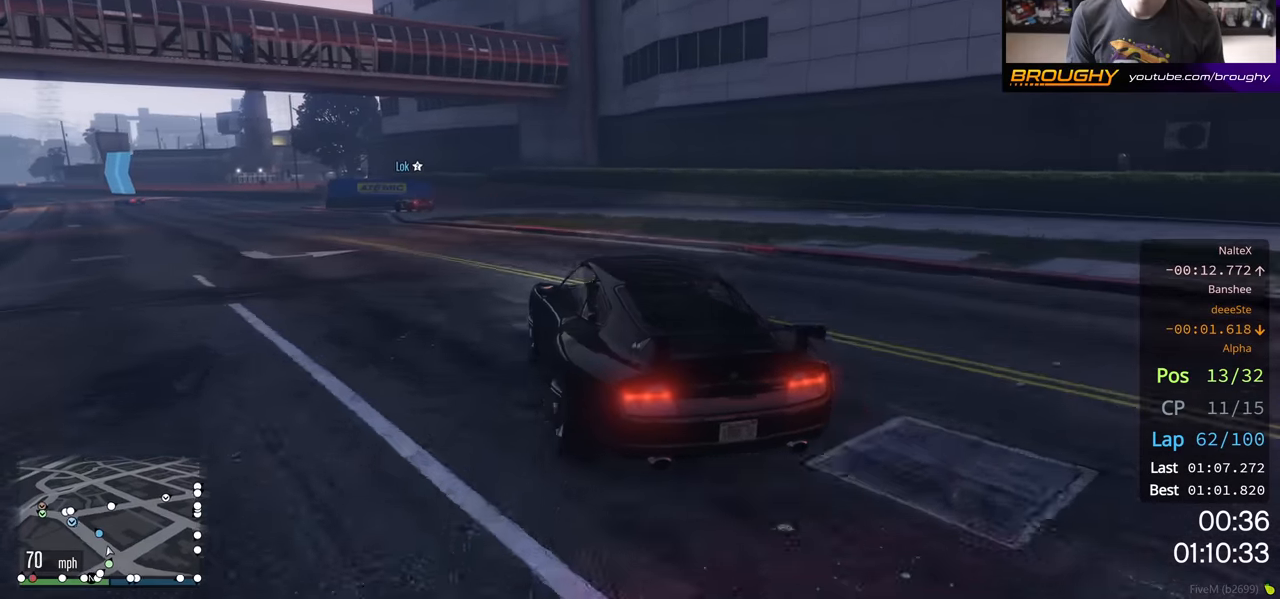
{"buttons": ["R2"], "left_stick": "left", "right_stick": "center", "events": [[283, "left_stick", "left"]]}
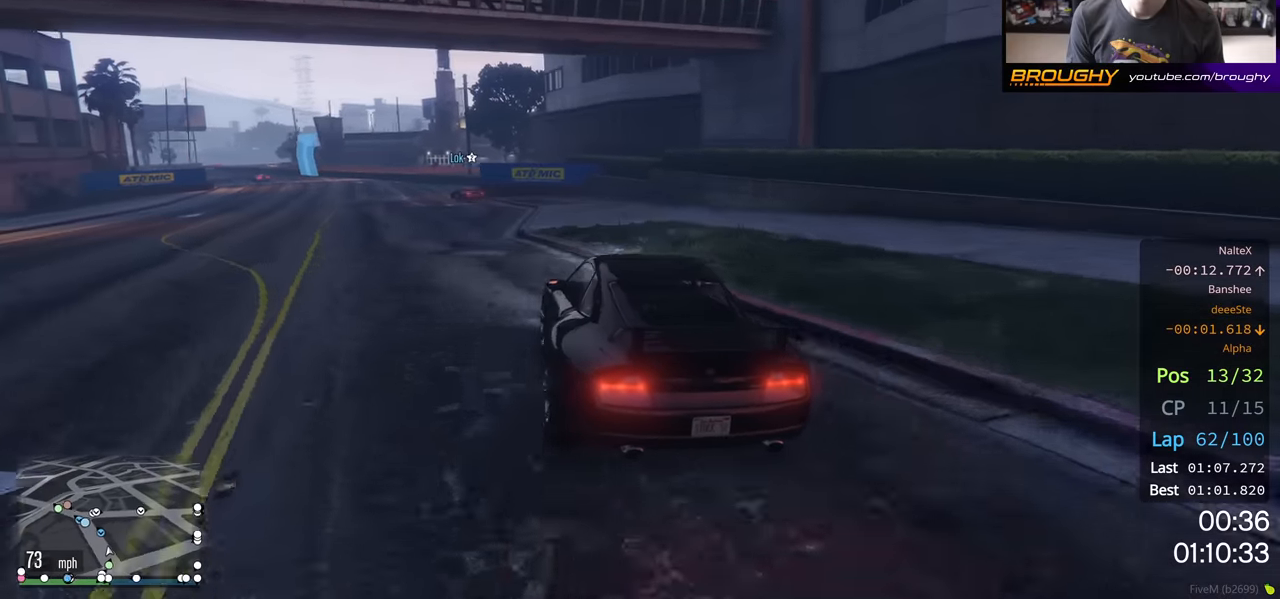
{"buttons": ["R2"], "left_stick": "left", "right_stick": "center", "events": [[133, "left_stick", "center"], [400, "left_stick", "left"]]}
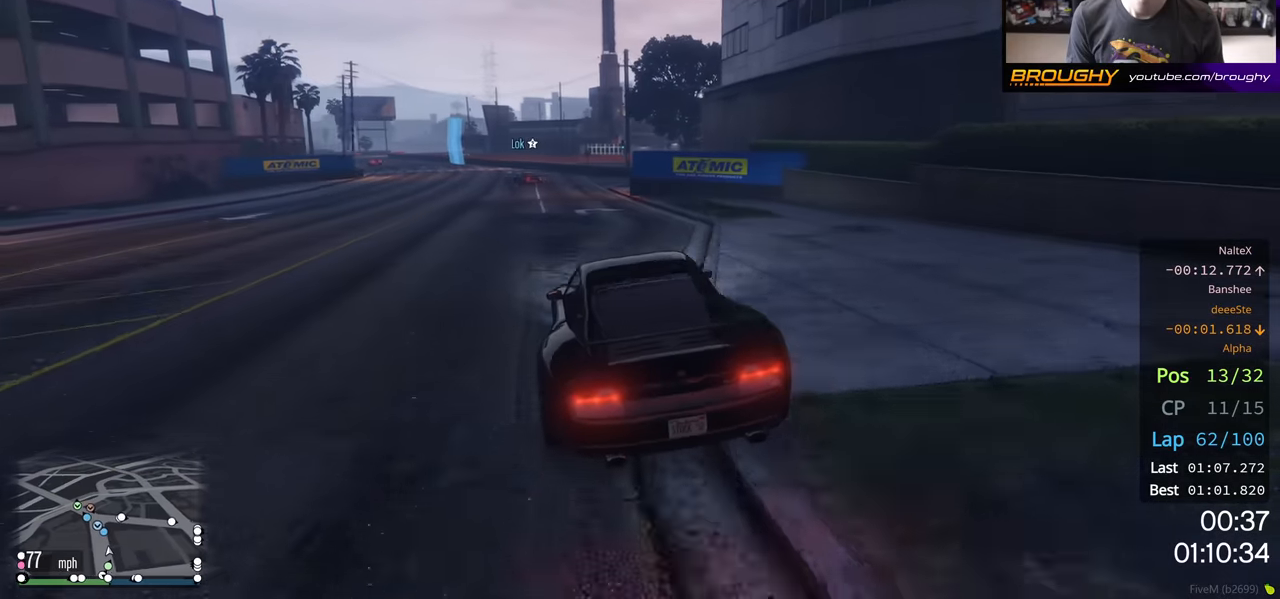
{"buttons": ["R2"], "left_stick": "center", "right_stick": "center", "events": [[67, "left_stick", "center"], [333, "left_stick", "up-left"], [450, "left_stick", "center"]]}
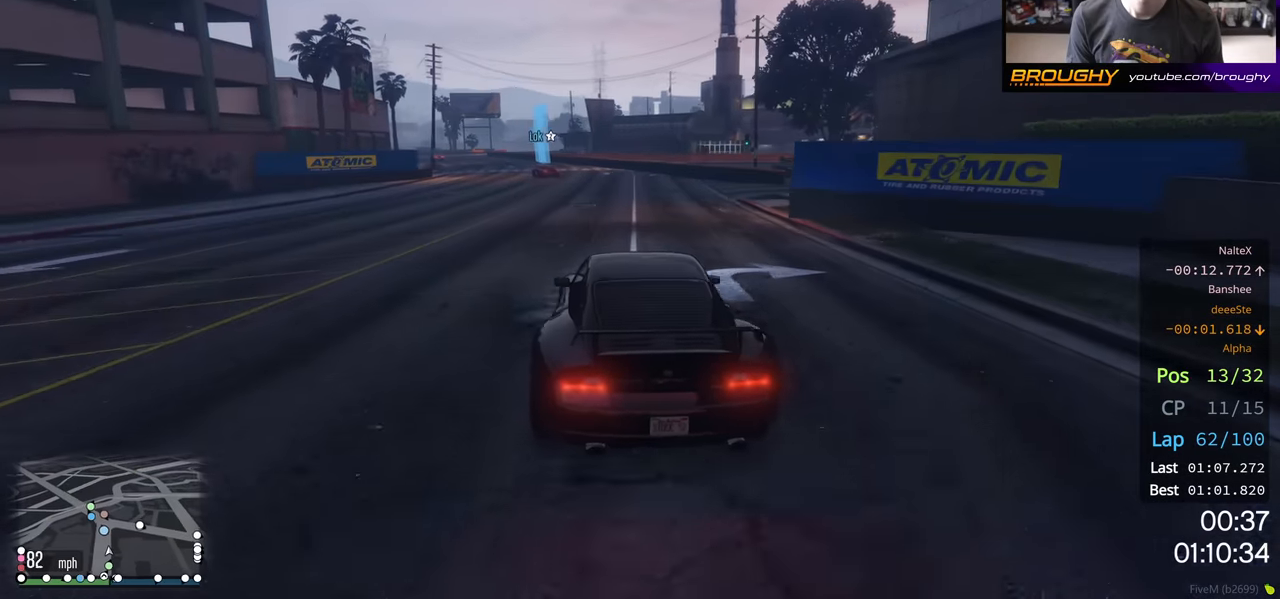
{"buttons": ["R2"], "left_stick": "center", "right_stick": "center", "events": [[150, "left_stick", "up-left"], [283, "left_stick", "center"]]}
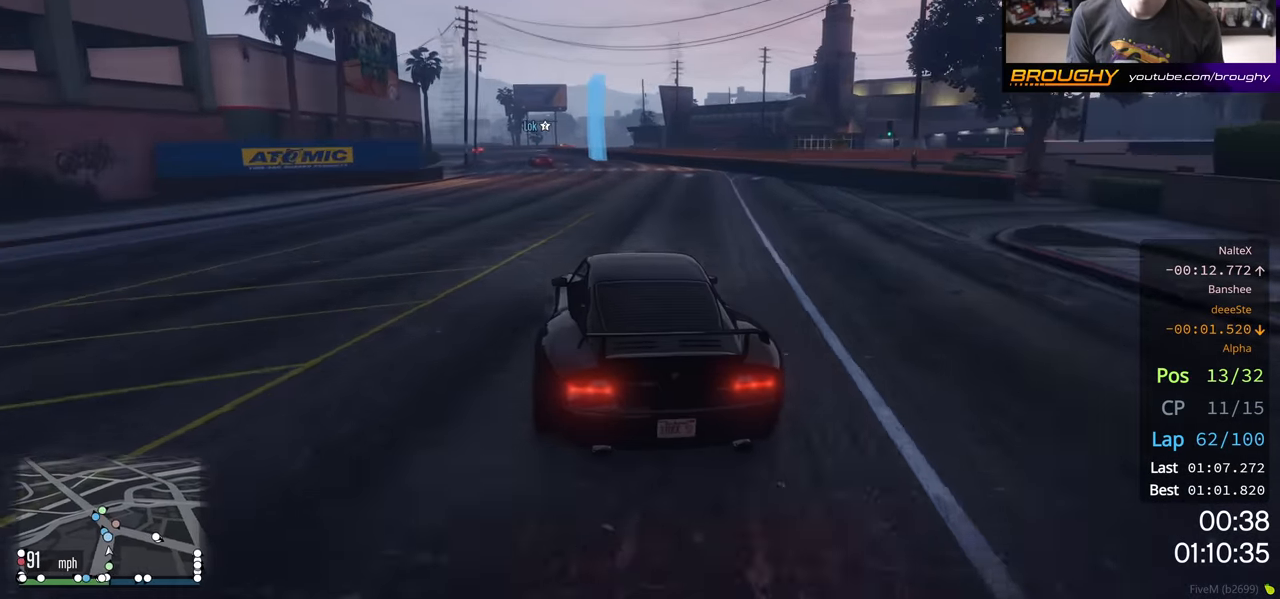
{"buttons": ["R2"], "left_stick": "center", "right_stick": "center", "events": [[50, "left_stick", "up-left"], [217, "left_stick", "center"]]}
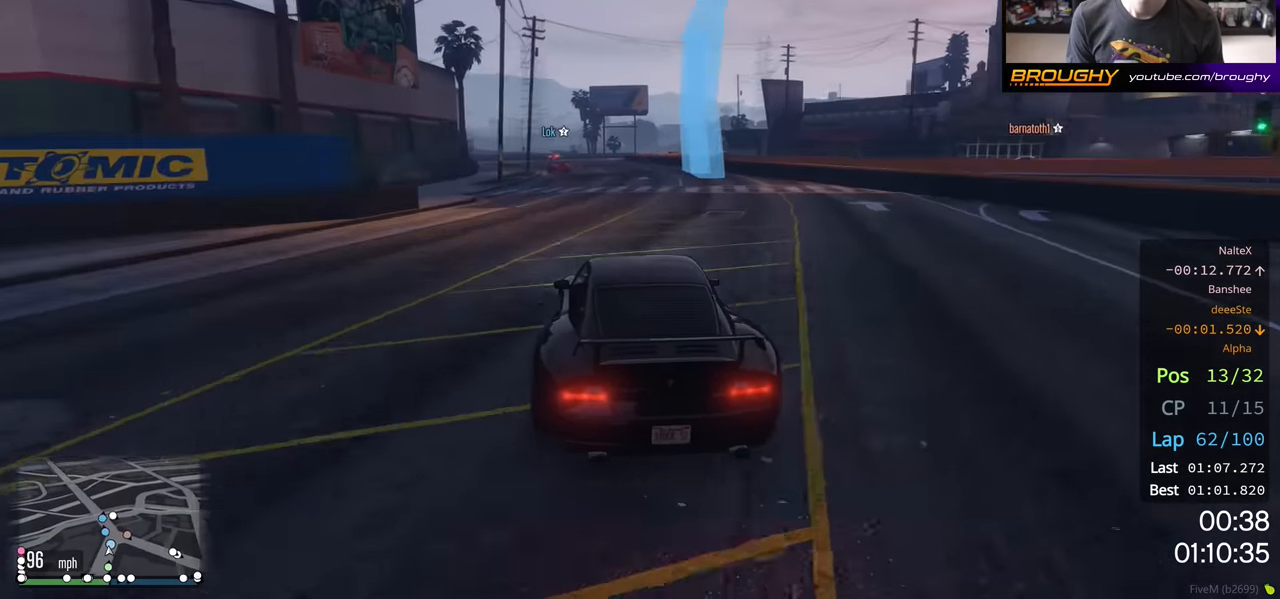
{"buttons": ["R2"], "left_stick": "left", "right_stick": "center", "events": [[433, "left_stick", "left"]]}
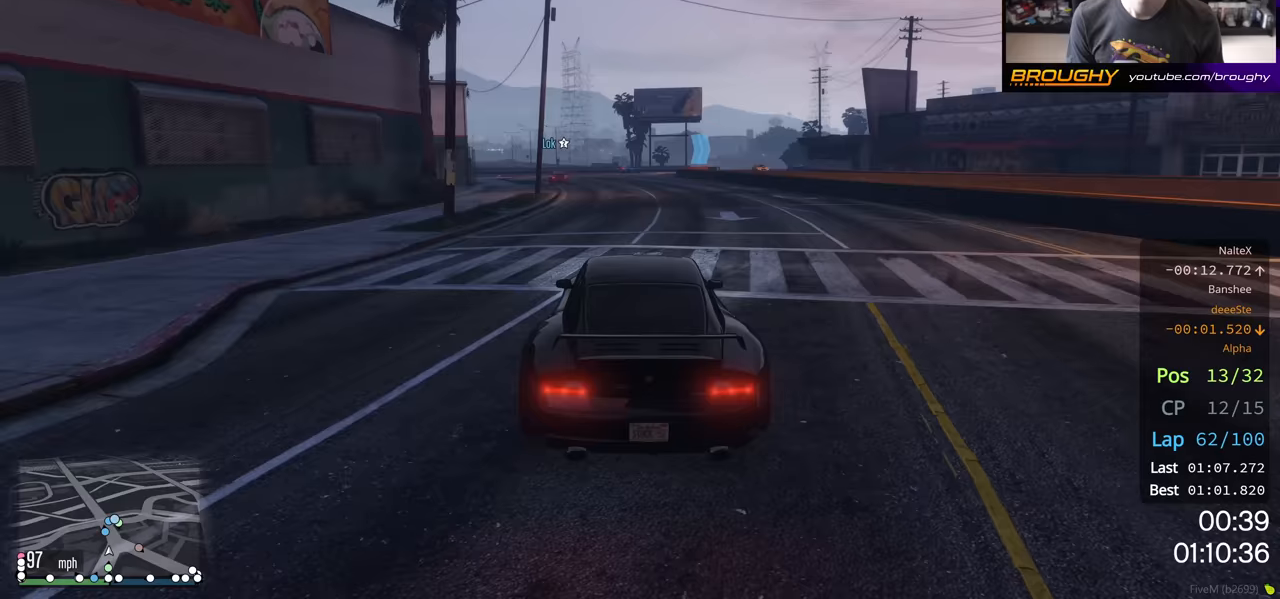
{"buttons": ["R2"], "left_stick": "center", "right_stick": "center", "events": [[50, "left_stick", "center"], [333, "left_stick", "up-left"], [450, "left_stick", "center"]]}
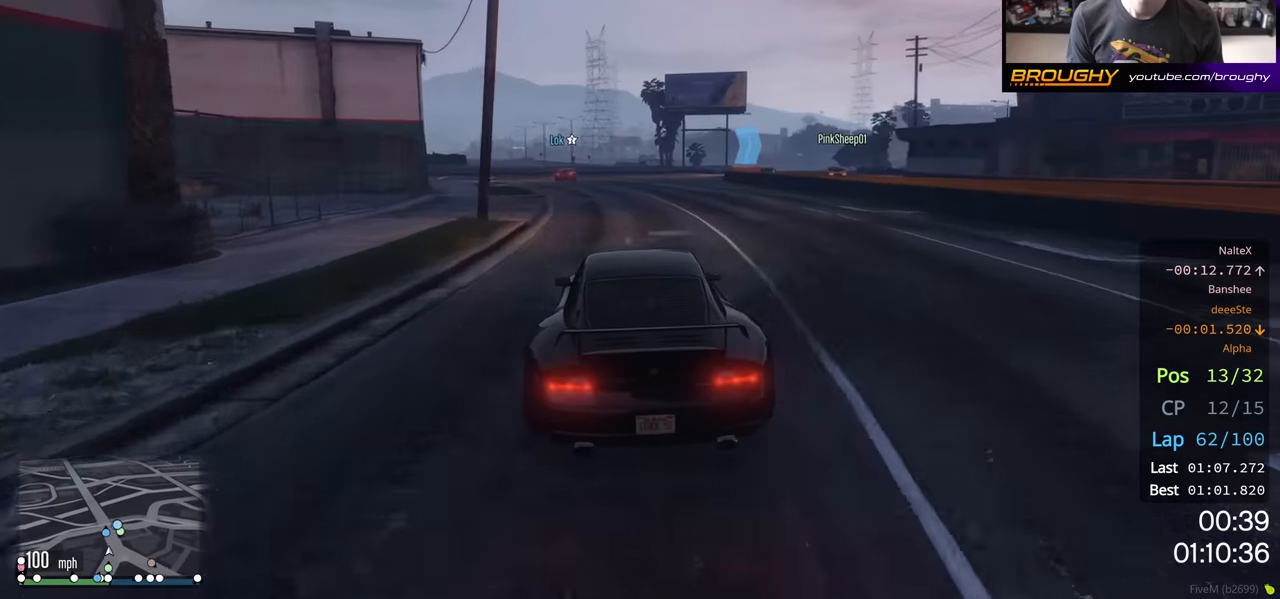
{"buttons": ["R2"], "left_stick": "right", "right_stick": "center", "events": [[467, "left_stick", "right"]]}
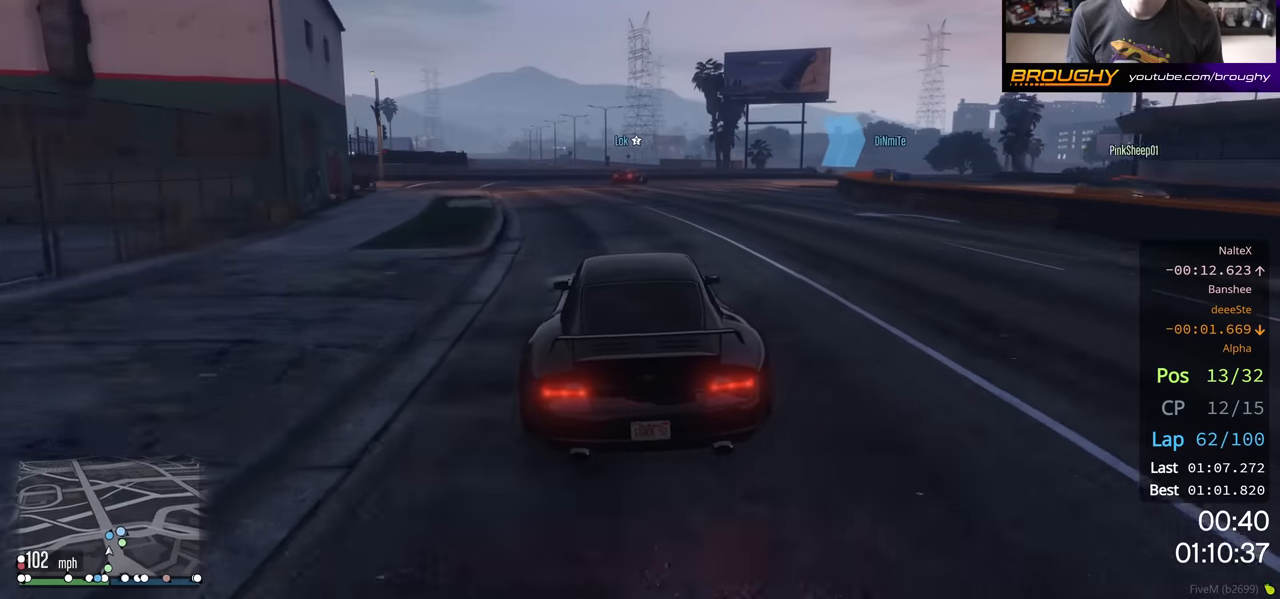
{"buttons": ["L2"], "left_stick": "right", "right_stick": "center", "events": [[200, "L2", "down"], [267, "R2", "up"]]}
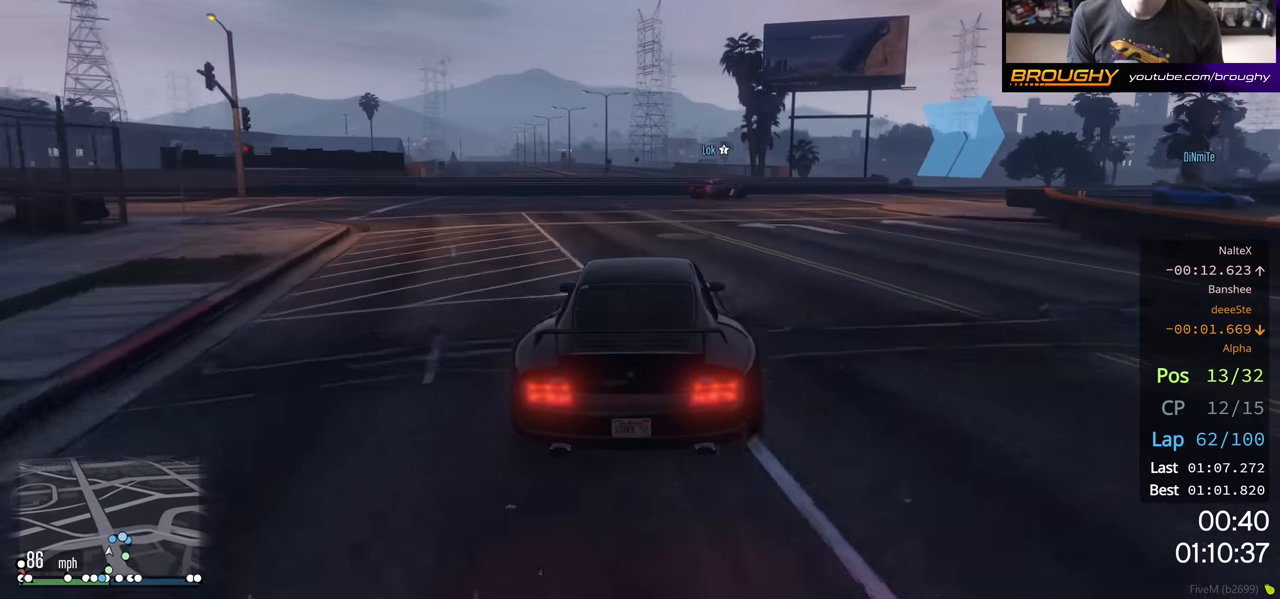
{"buttons": ["L2"], "left_stick": "right", "right_stick": "center", "events": [[217, "left_stick", "center"], [317, "left_stick", "right"]]}
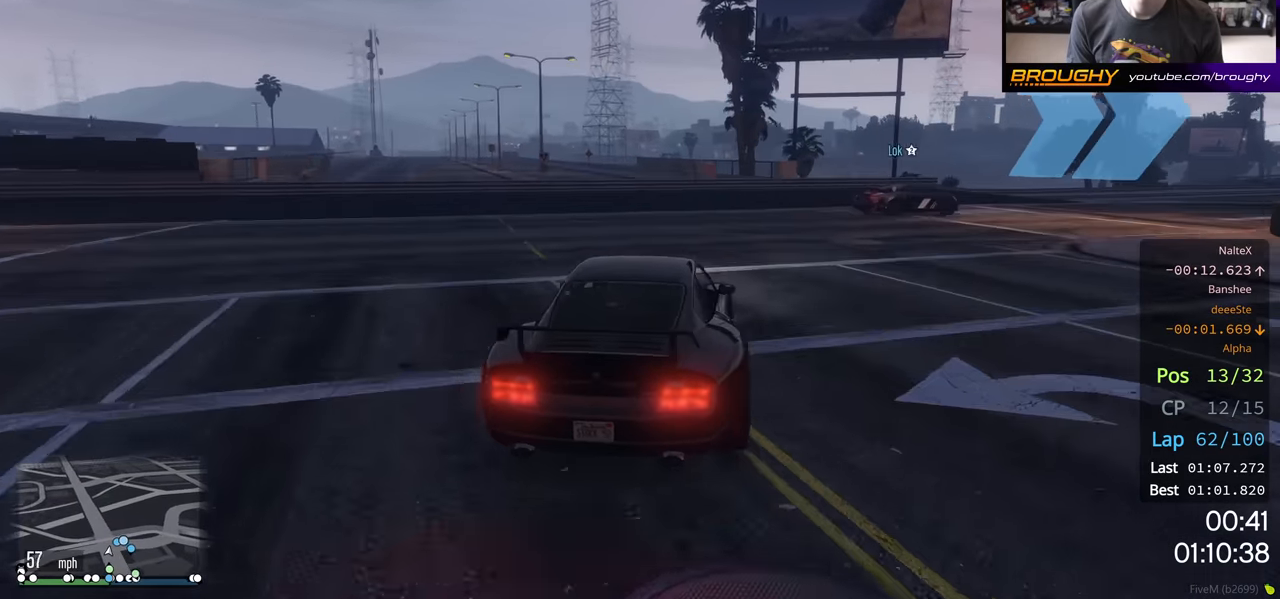
{"buttons": ["L2"], "left_stick": "right", "right_stick": "center", "events": [[50, "L2", "up"], [400, "L2", "down"]]}
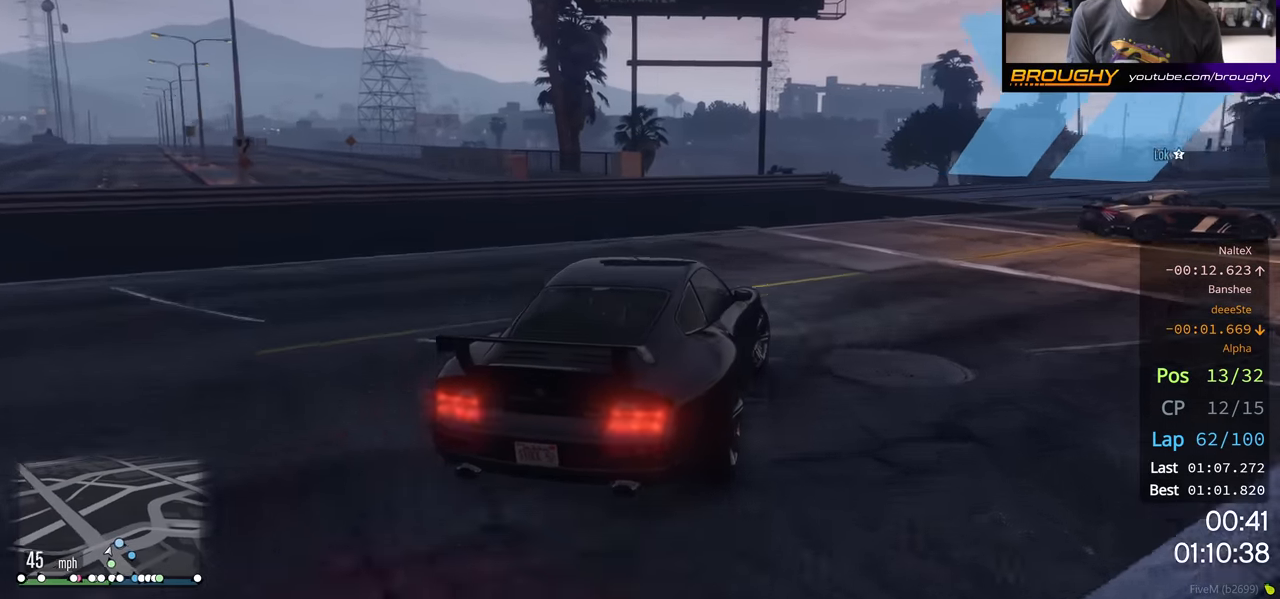
{"buttons": [], "left_stick": "right", "right_stick": "center", "events": [[33, "L2", "up"]]}
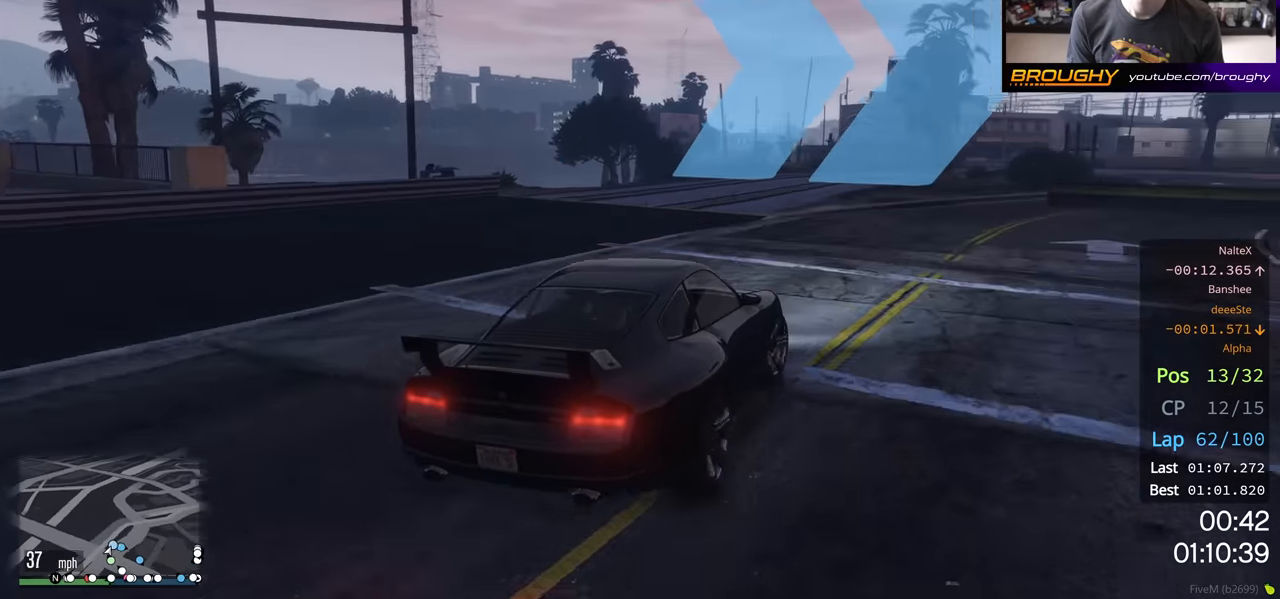
{"buttons": ["R2"], "left_stick": "right", "right_stick": "center", "events": [[417, "R2", "down"]]}